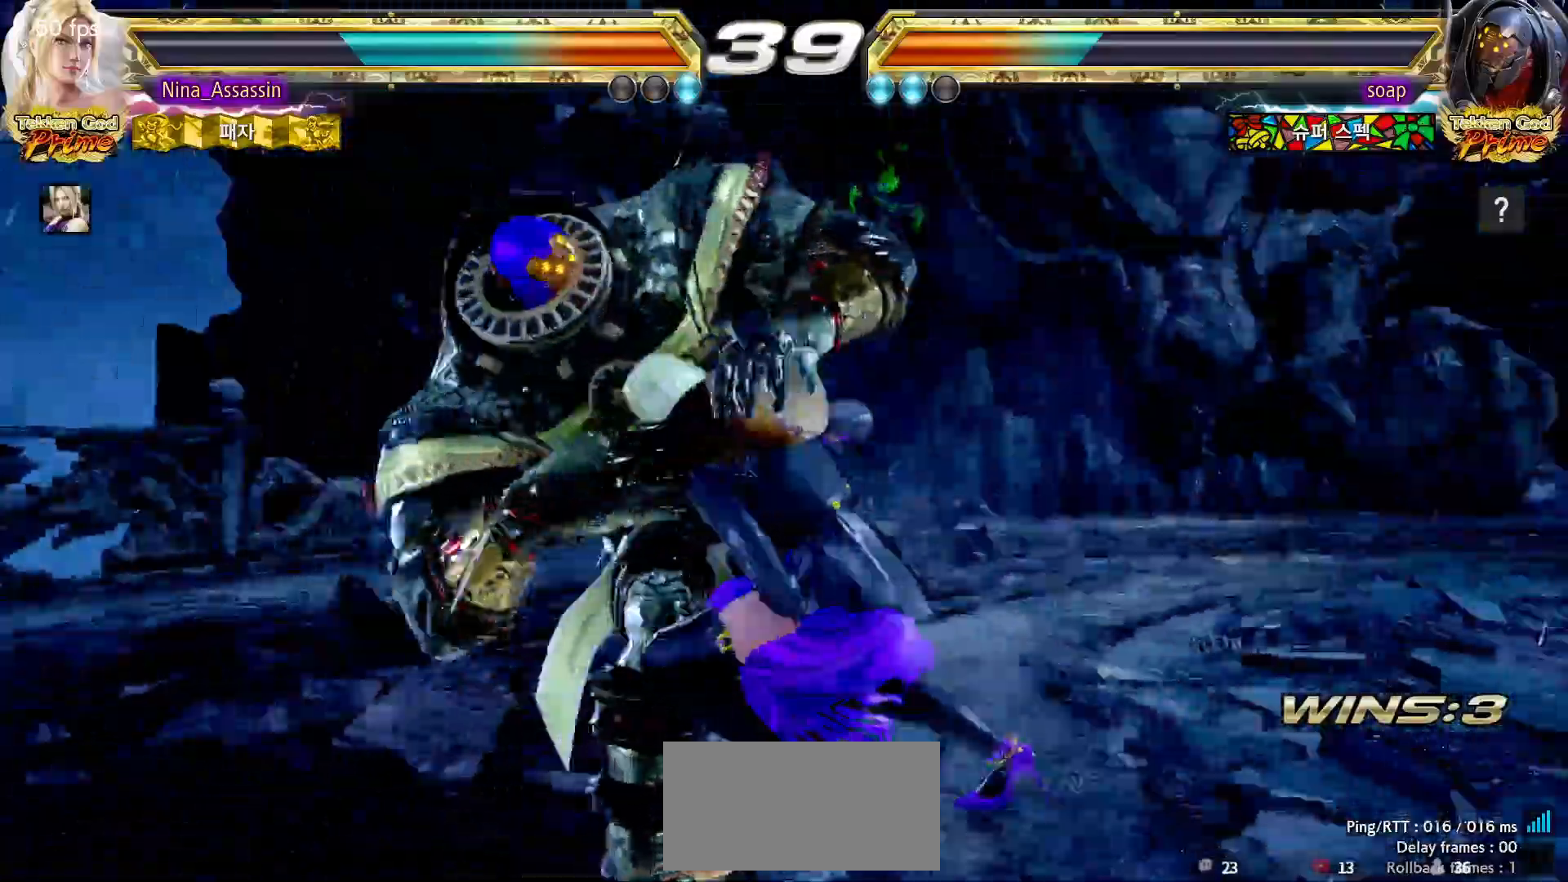
Gameplay with a controller (arcade stick); each line is a JSON object with the inputs held at the frame after it (dt_ms = milliseconds from this image to that frame). "events" lists button and stick changes between this image and that frame as [ms after this image, input, new state], when the widget could be followed in between. Not read: L3 R3.
{"dt_ms": 500, "buttons": [], "left_stick": "center", "events": [[50, "SQUARE", "down"], [83, "SQUARE", "up"], [133, "SQUARE", "down"], [183, "SQUARE", "up"], [217, "SQUARE", "down"], [250, "SQUARE", "up"], [300, "SQUARE", "down"], [350, "SQUARE", "up"], [383, "SQUARE", "down"], [417, "SQUARE", "up"]]}
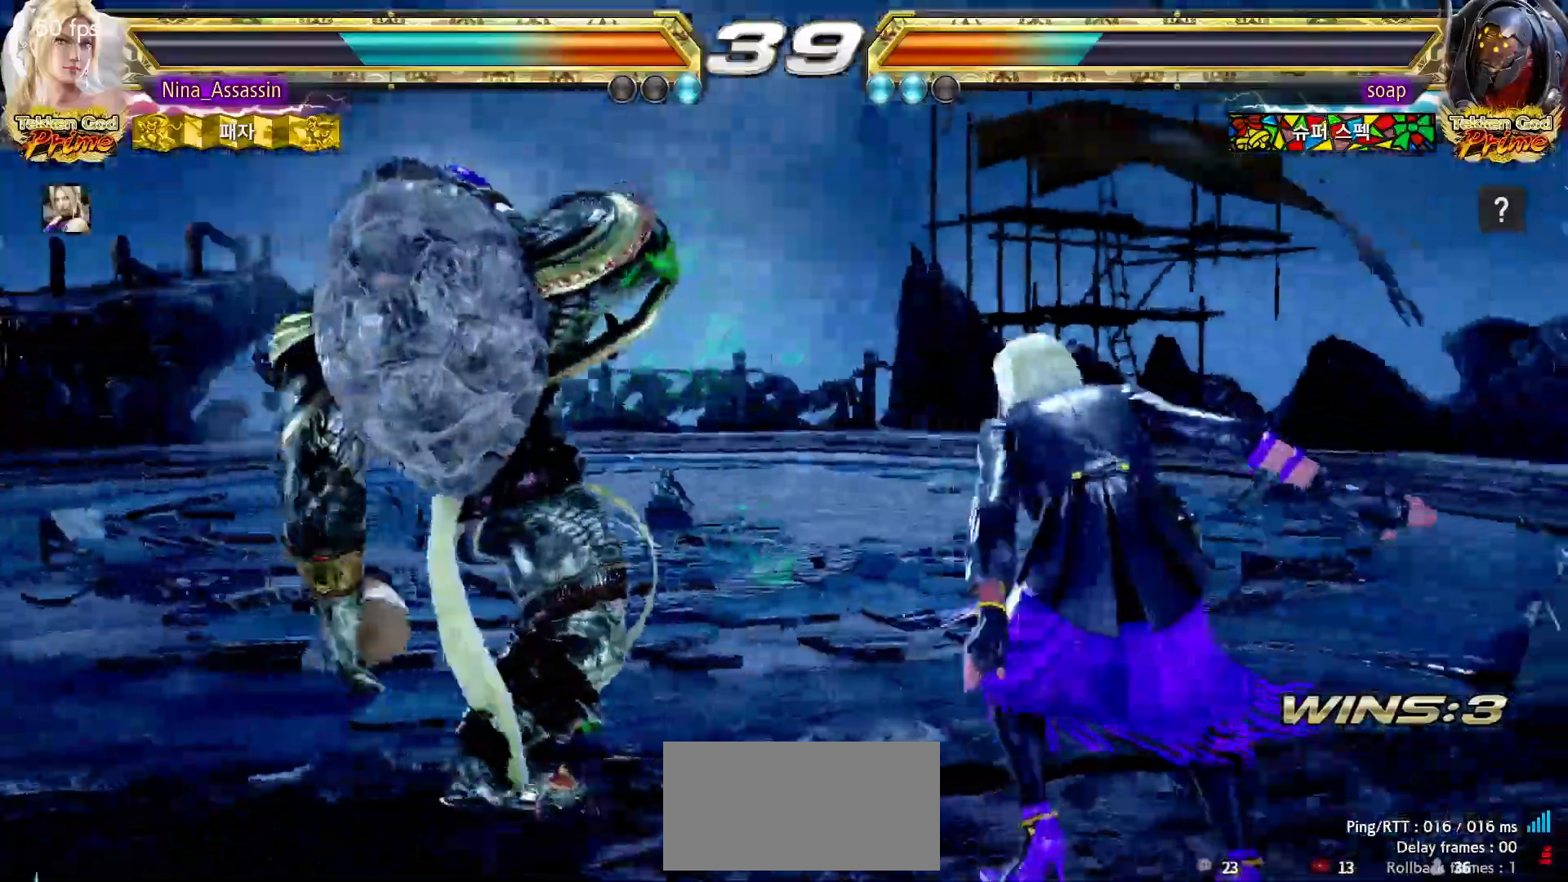
{"dt_ms": 1000, "buttons": [], "left_stick": "right"}
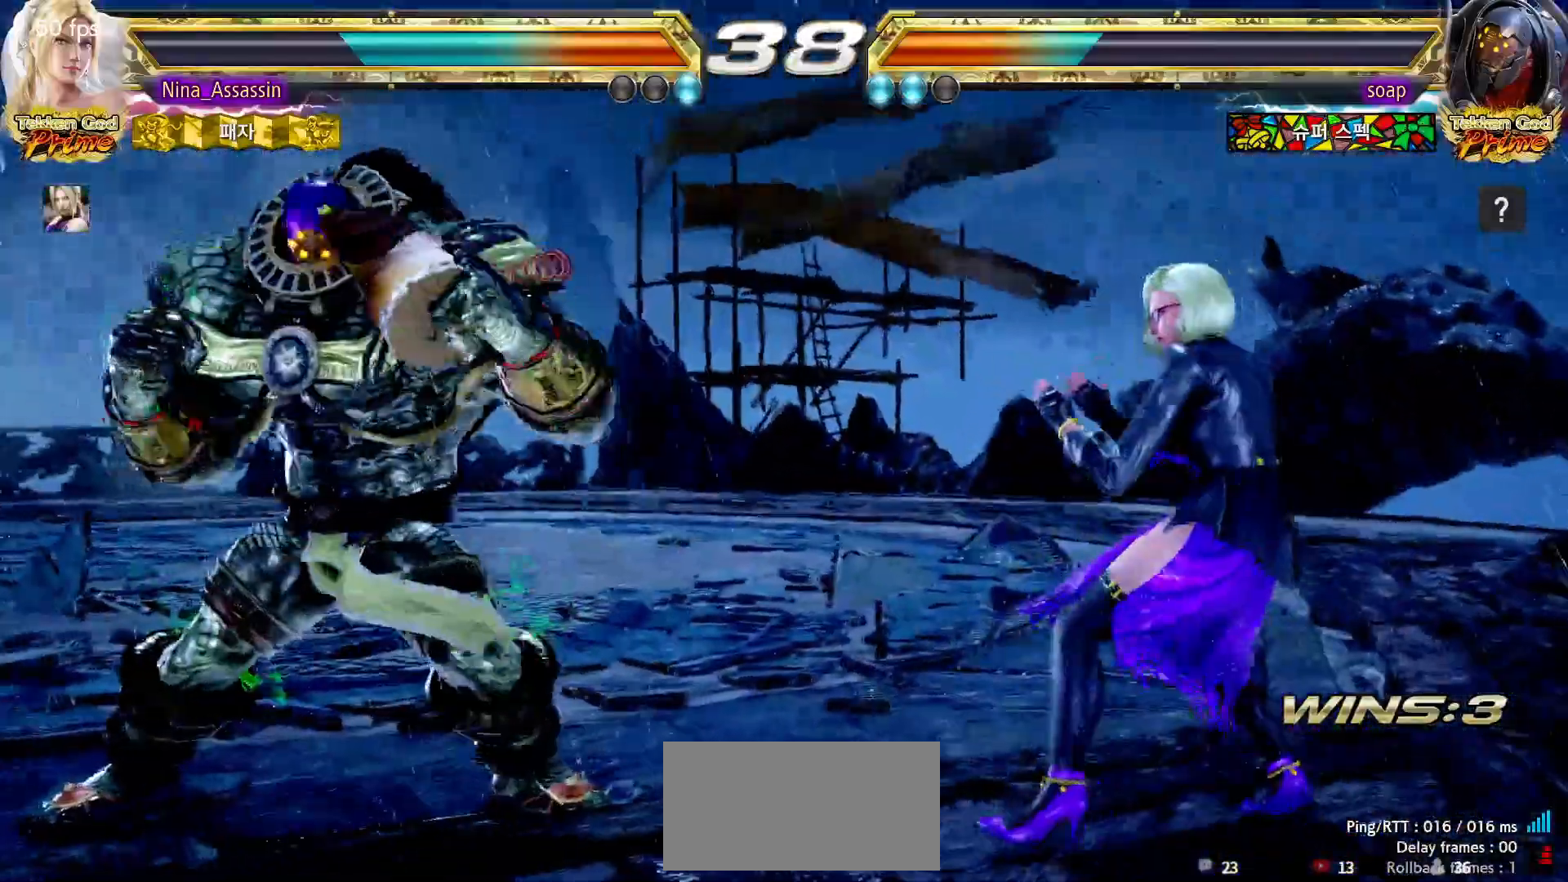
{"dt_ms": 500, "buttons": [], "left_stick": "up"}
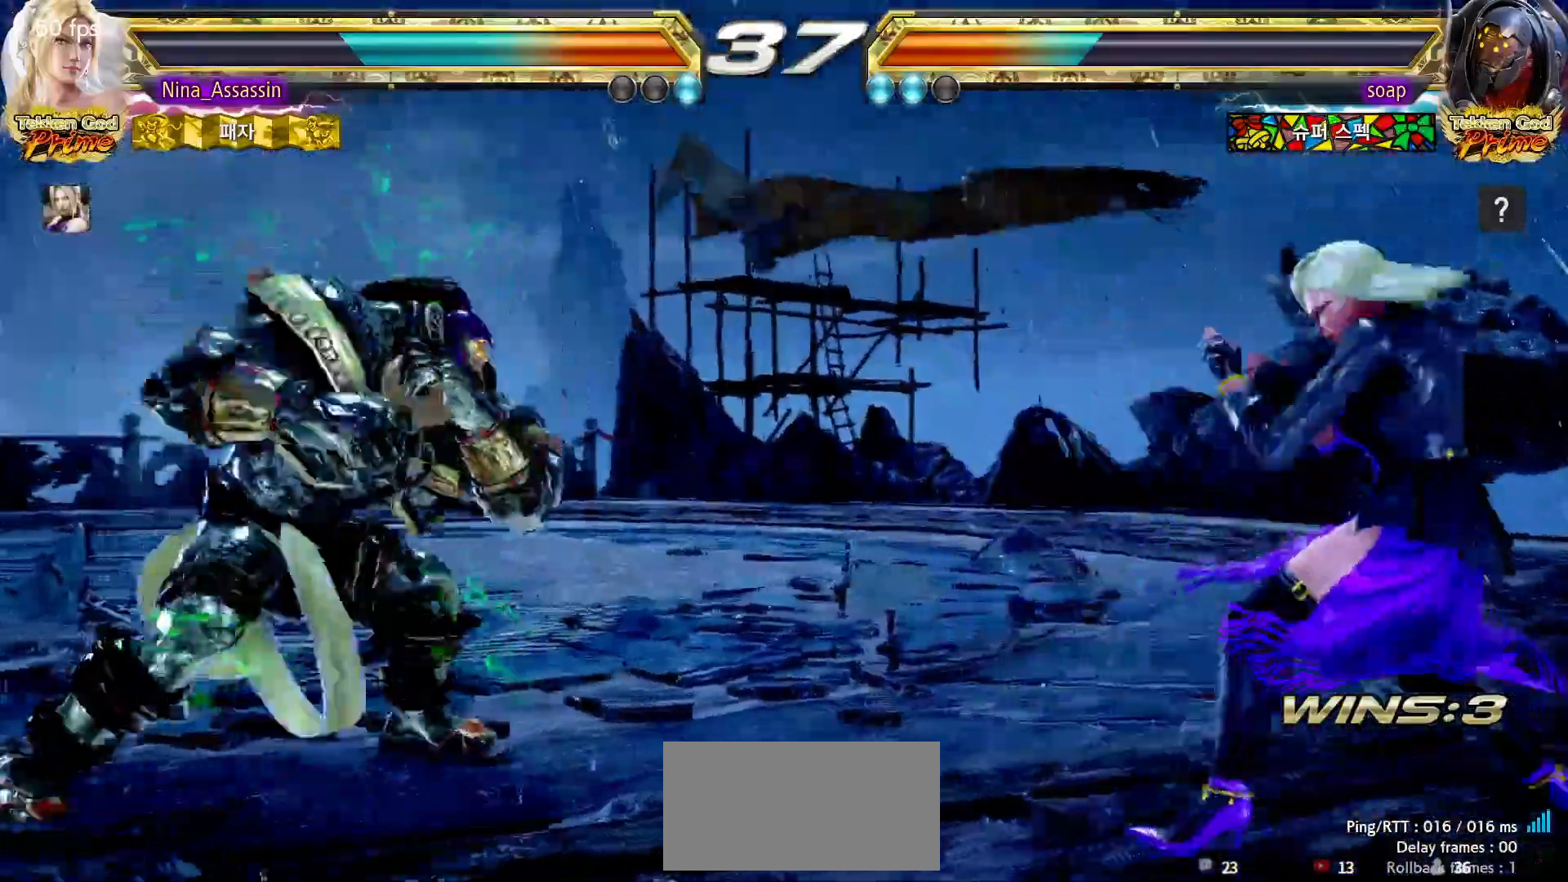
{"dt_ms": 500, "buttons": [], "left_stick": "up", "events": [[17, "left_stick", "center"], [200, "left_stick", "right"], [267, "left_stick", "center"], [333, "left_stick", "right"], [450, "left_stick", "up"]]}